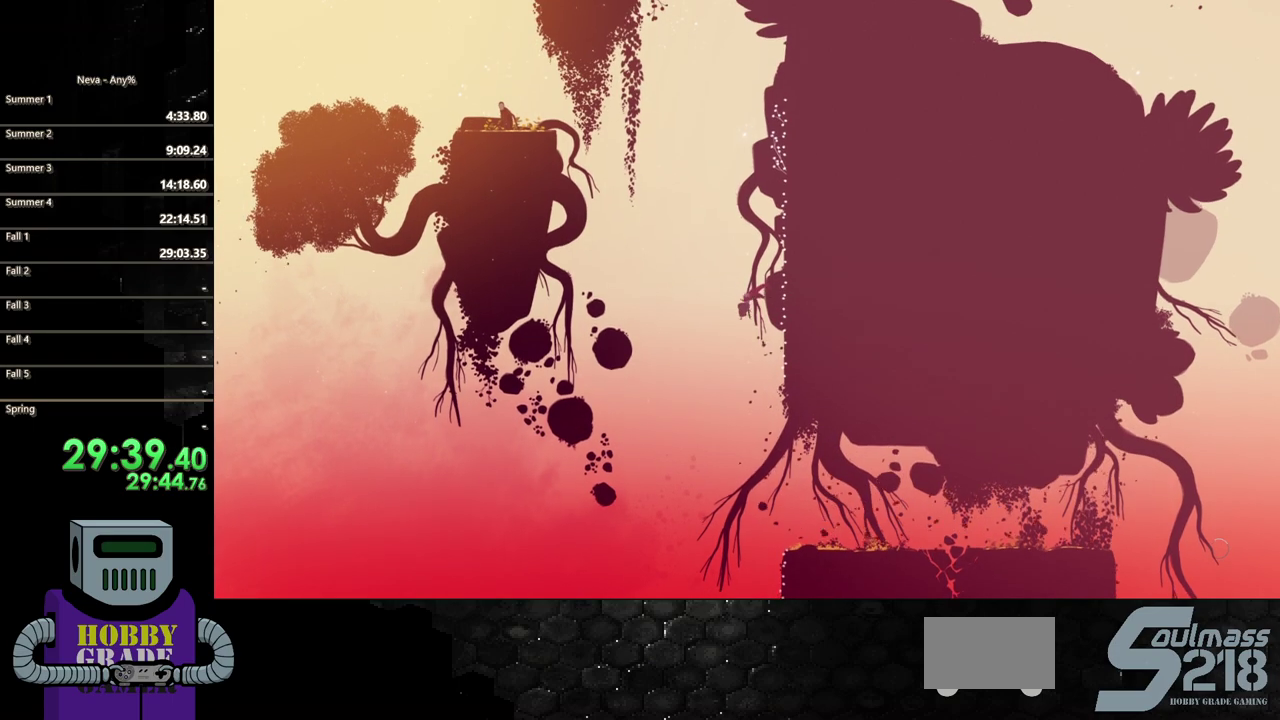
Gameplay with a controller (PlayStation layout); each line is a JSON object with the inputs held at the frame after it. "events" lists button and stick changes between this image and that frame as [ms after this image, input, new state], when the widget could be followed in between. Not read: L3 R3 left_stick right_stick.
{"buttons": ["DPAD_RIGHT"], "events": [[217, "DPAD_RIGHT", "down"]]}
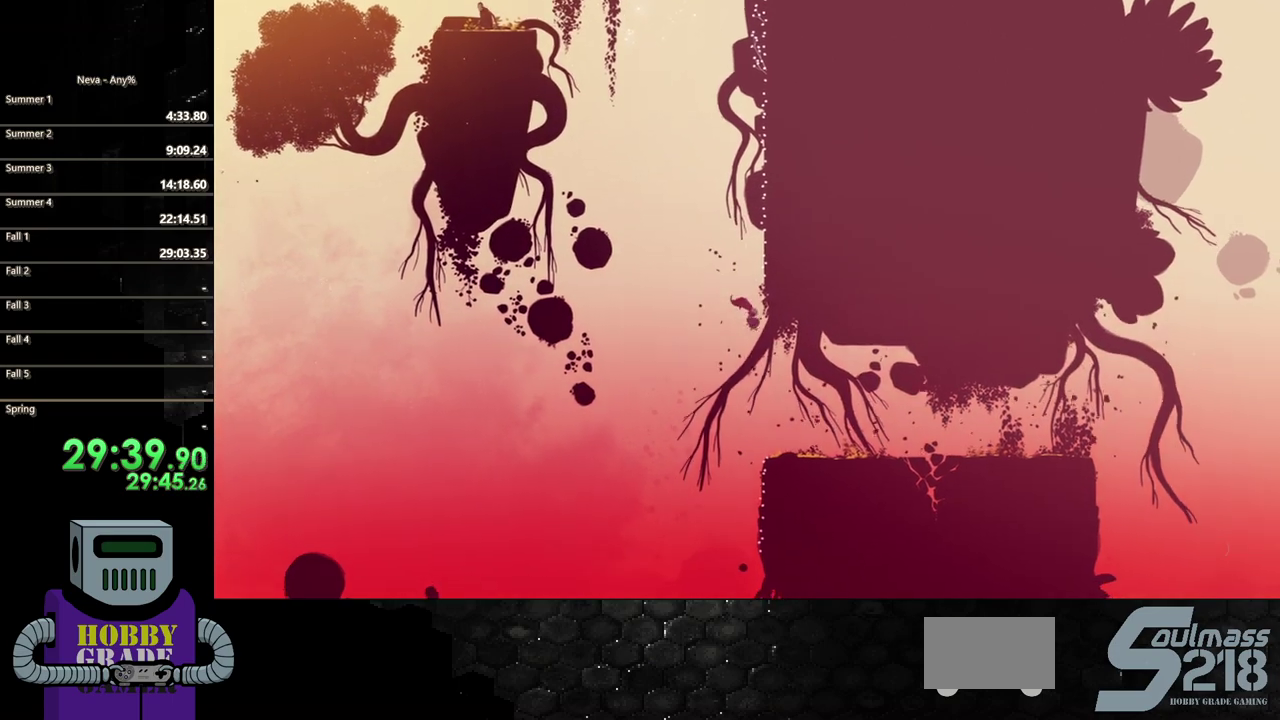
{"buttons": ["DPAD_RIGHT"], "events": []}
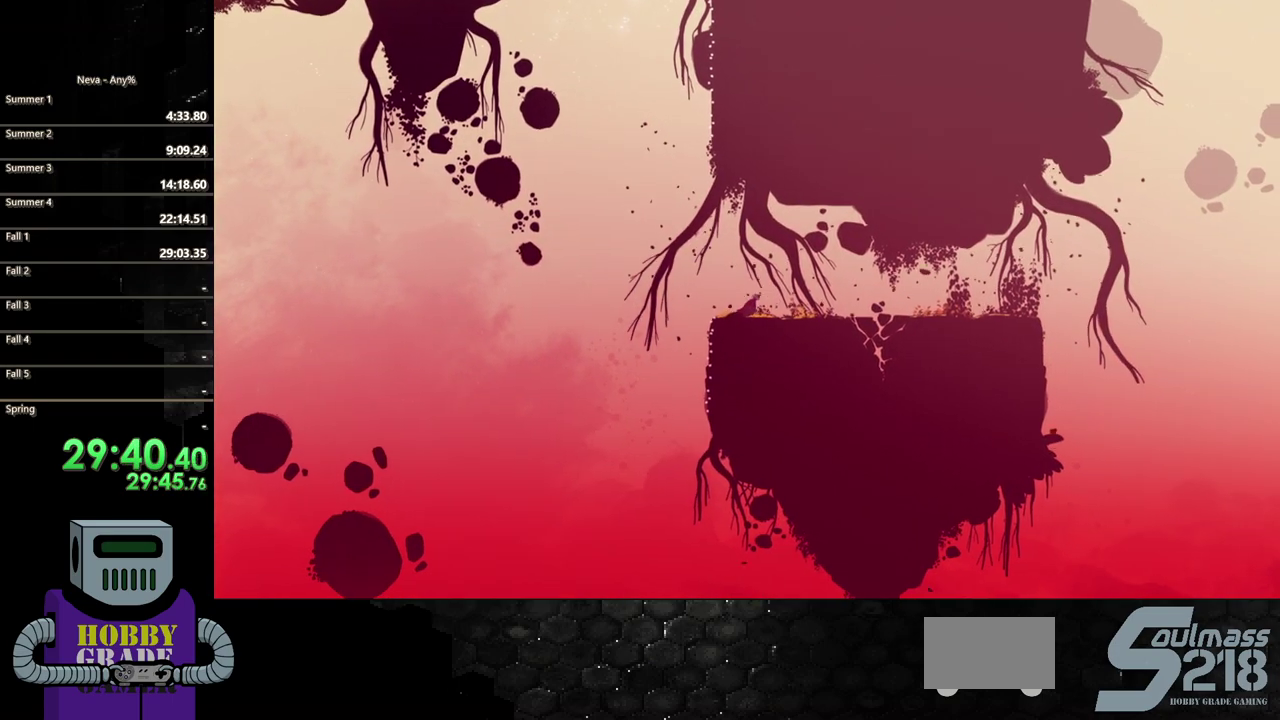
{"buttons": ["DPAD_RIGHT"], "events": []}
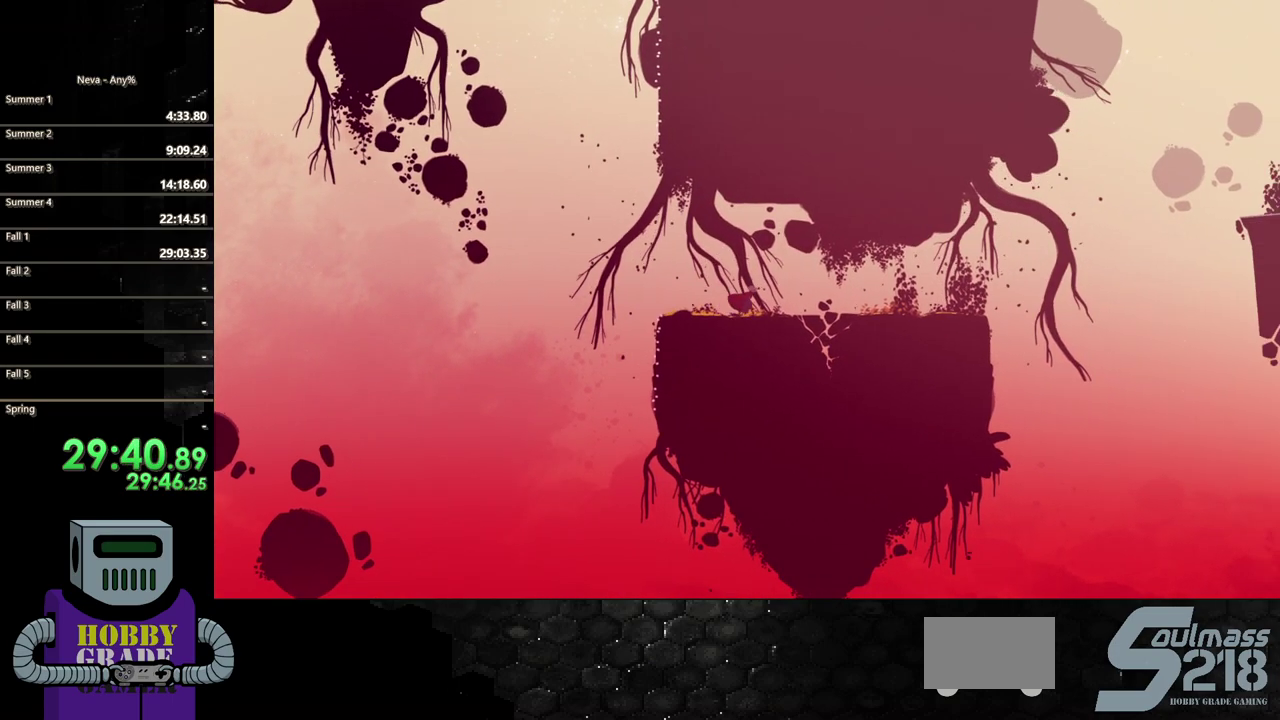
{"buttons": ["CROSS", "DPAD_RIGHT"], "events": [[400, "CROSS", "down"]]}
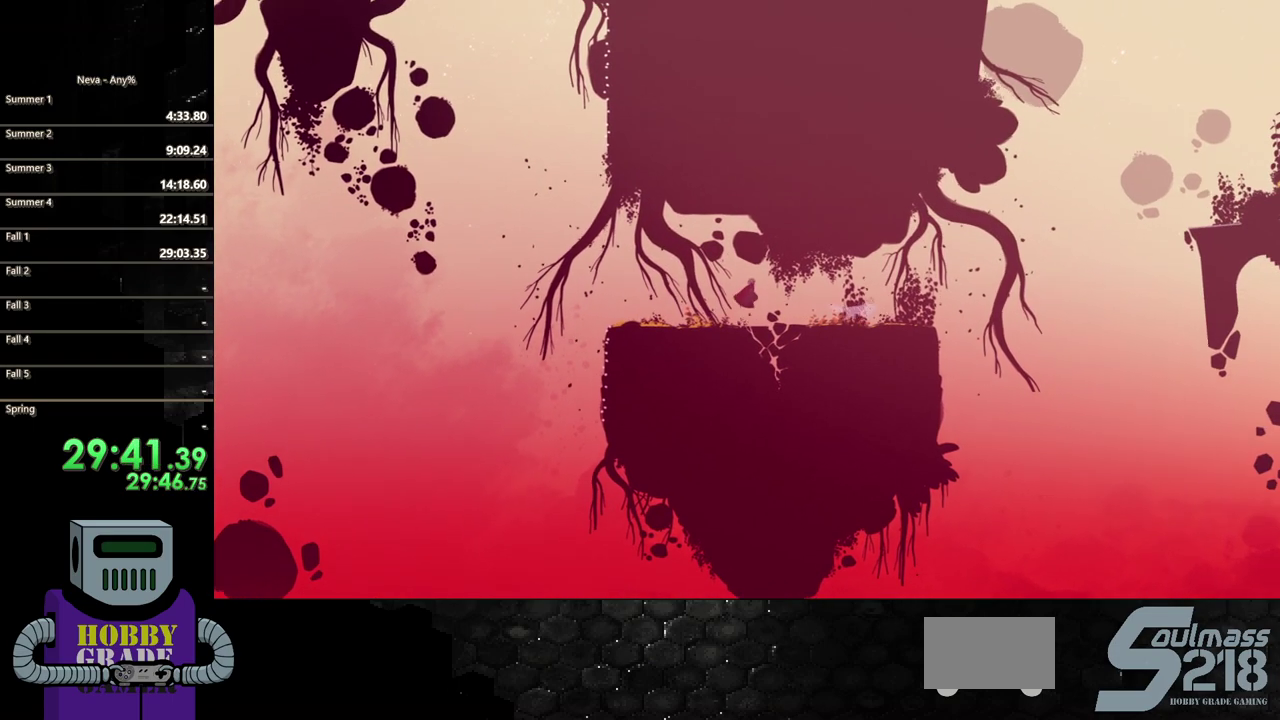
{"buttons": ["SQUARE", "DPAD_DOWN"], "events": [[67, "CROSS", "up"], [217, "DPAD_DOWN", "down"], [250, "DPAD_RIGHT", "up"], [250, "SQUARE", "down"]]}
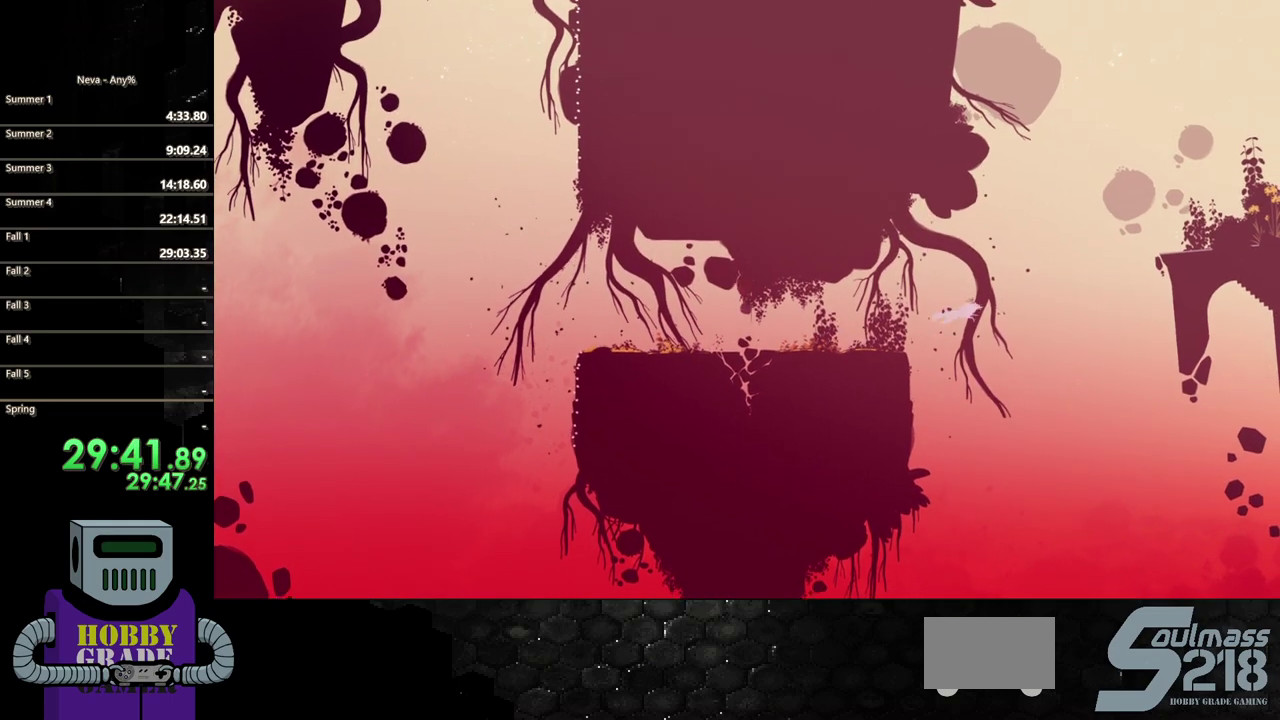
{"buttons": [], "events": [[167, "SQUARE", "up"], [217, "DPAD_DOWN", "up"]]}
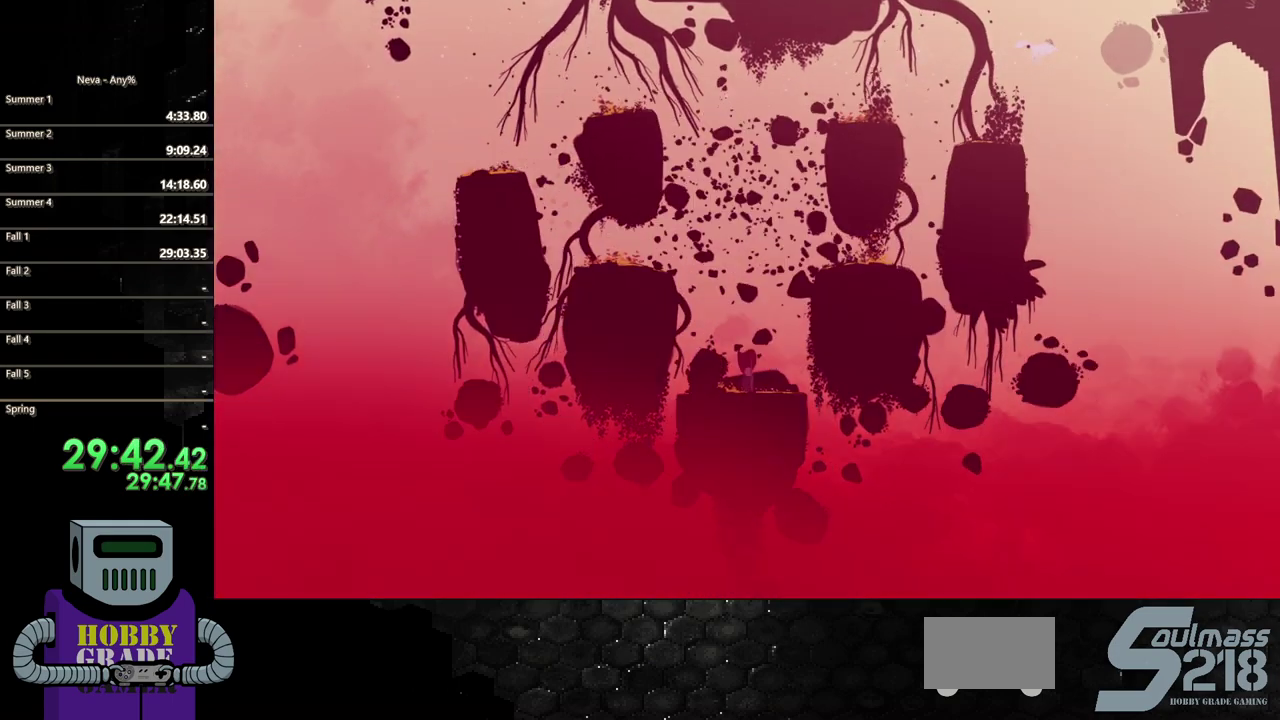
{"buttons": [], "events": []}
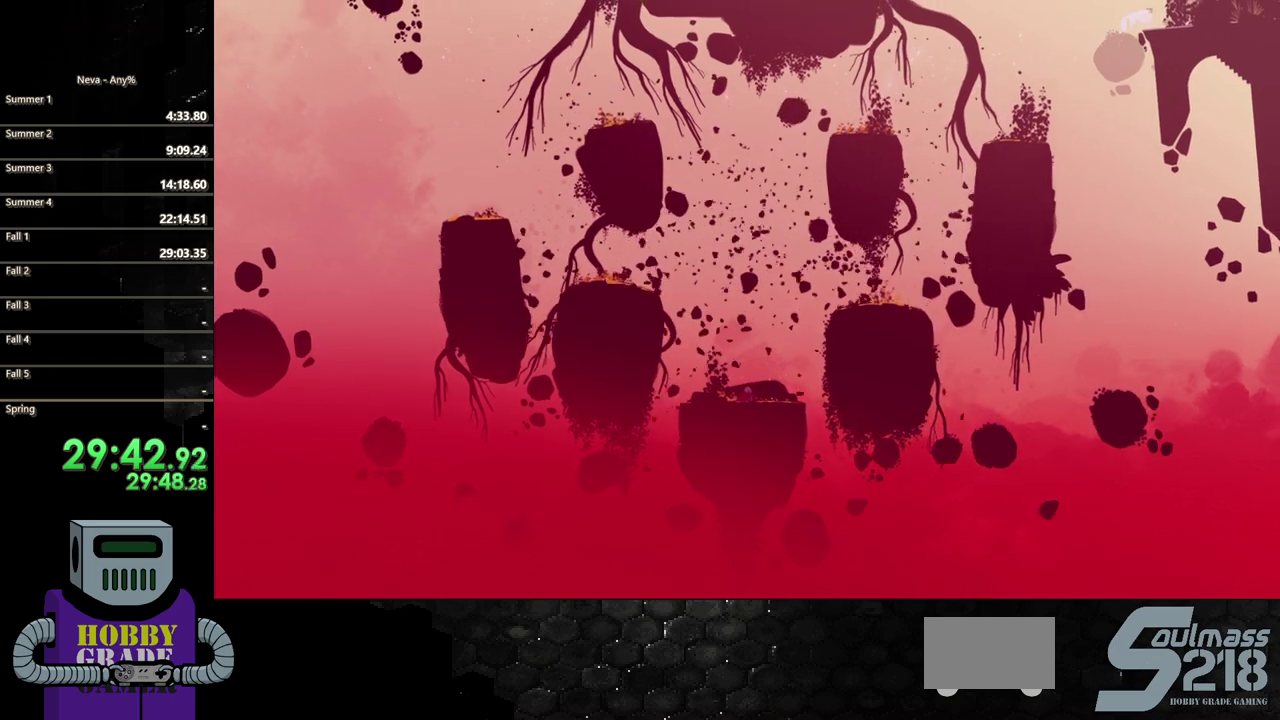
{"buttons": [], "events": [[167, "DPAD_LEFT", "down"], [367, "DPAD_LEFT", "up"]]}
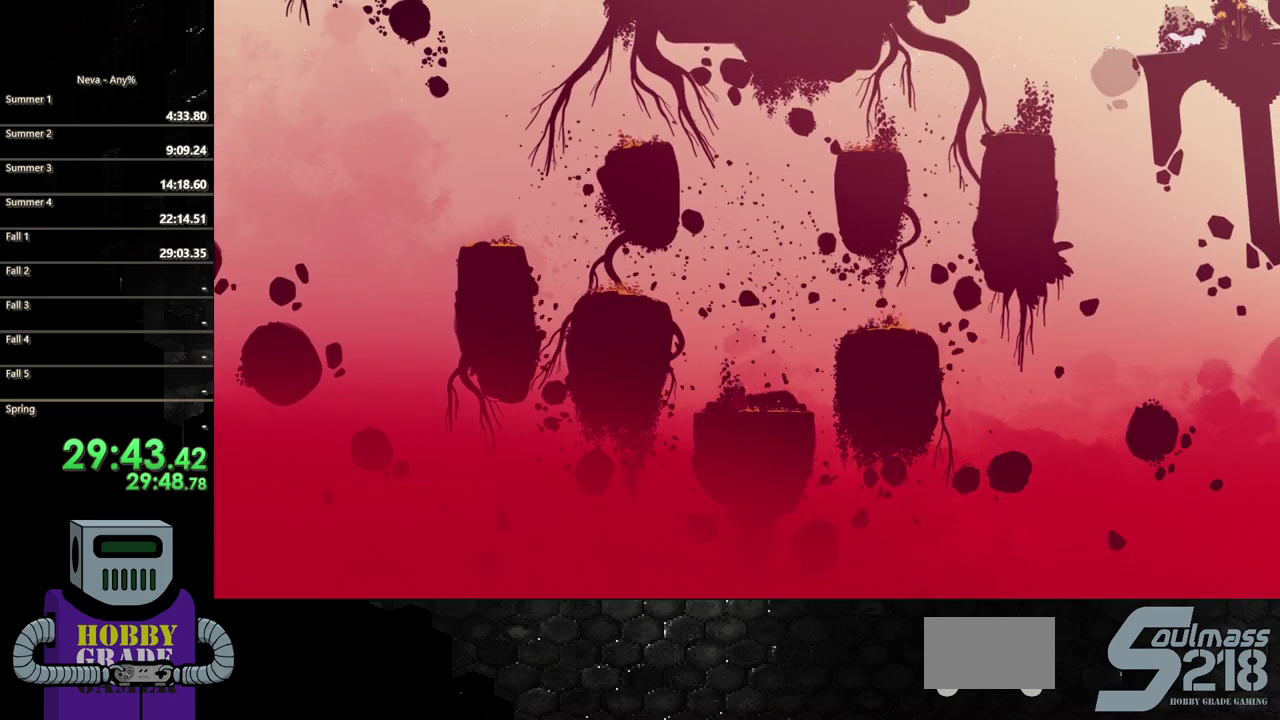
{"buttons": ["DPAD_RIGHT"], "events": [[200, "DPAD_RIGHT", "down"]]}
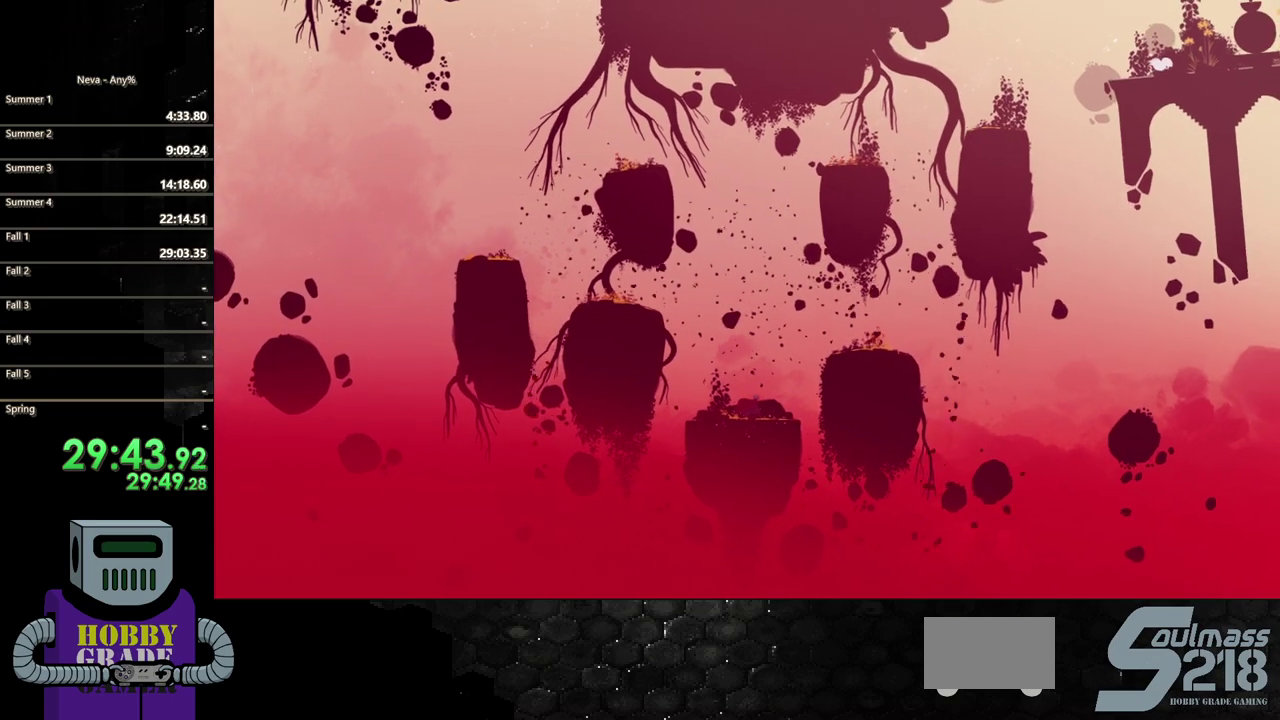
{"buttons": ["CROSS", "DPAD_RIGHT"], "events": [[417, "CROSS", "down"]]}
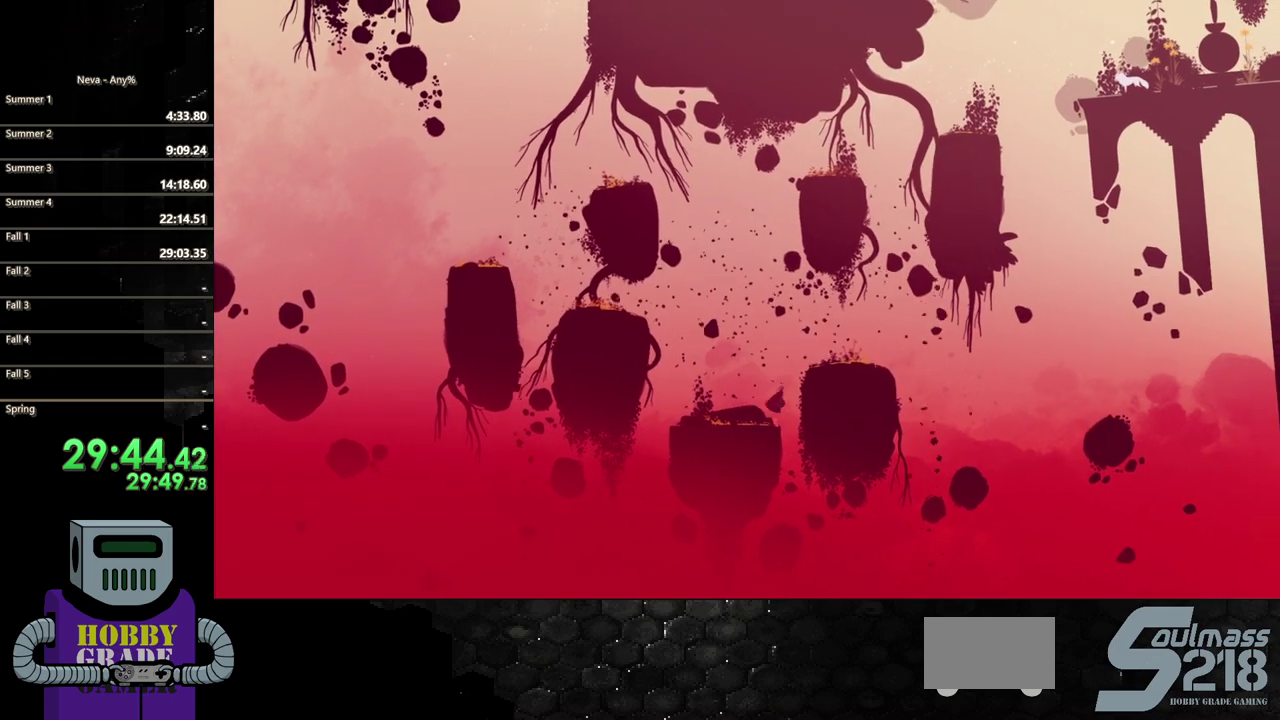
{"buttons": ["DPAD_RIGHT"], "events": [[33, "CROSS", "up"], [83, "CROSS", "down"], [417, "CROSS", "up"]]}
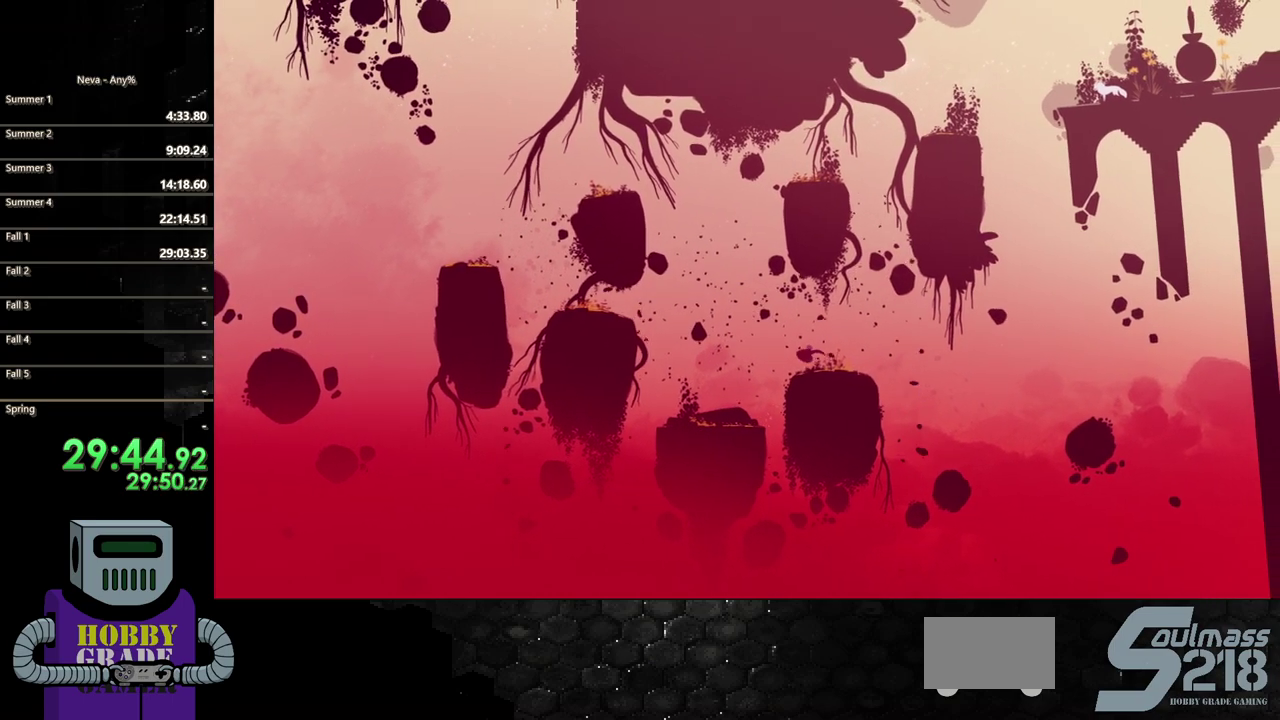
{"buttons": [], "events": [[117, "DPAD_RIGHT", "up"], [283, "DPAD_LEFT", "down"], [450, "DPAD_LEFT", "up"]]}
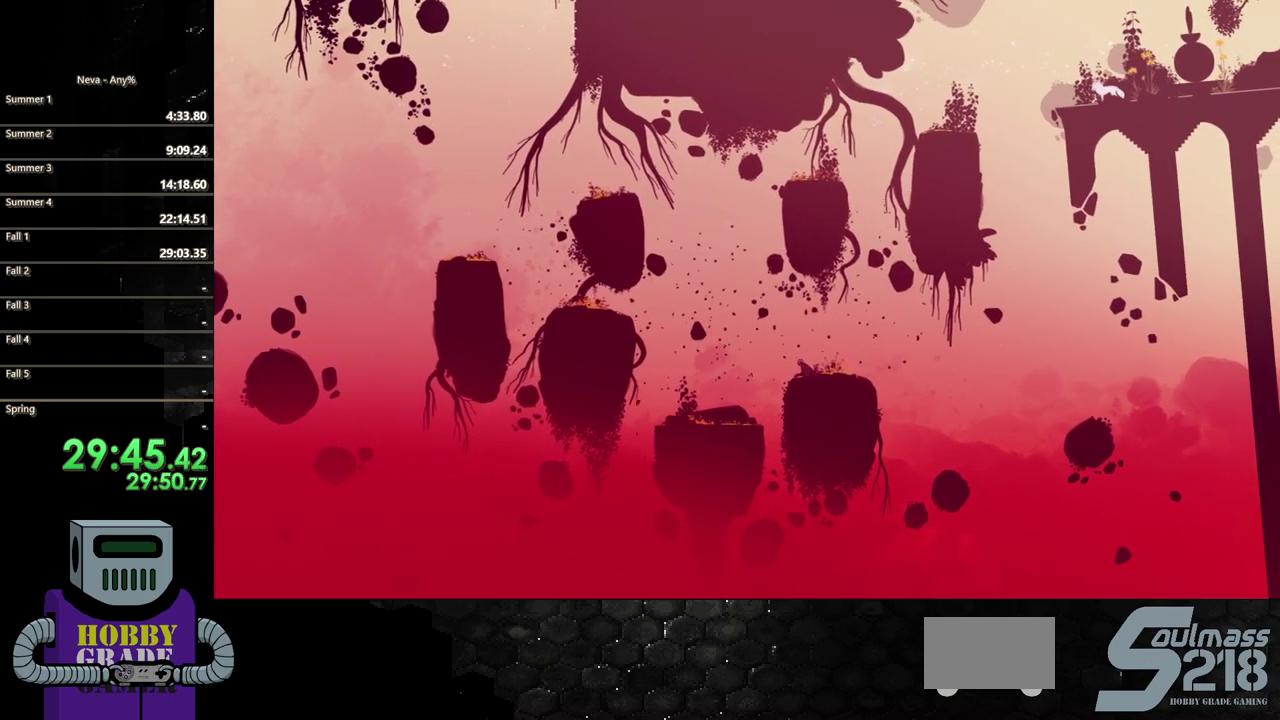
{"buttons": [], "events": []}
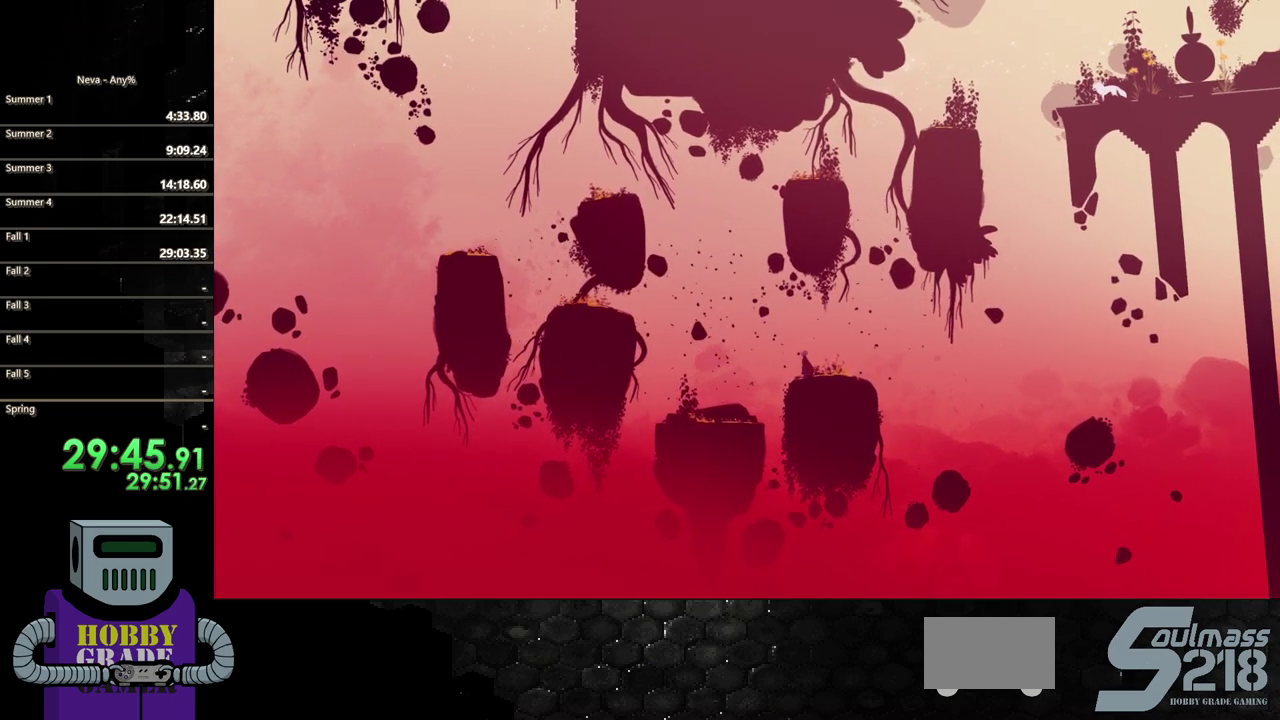
{"buttons": [], "events": []}
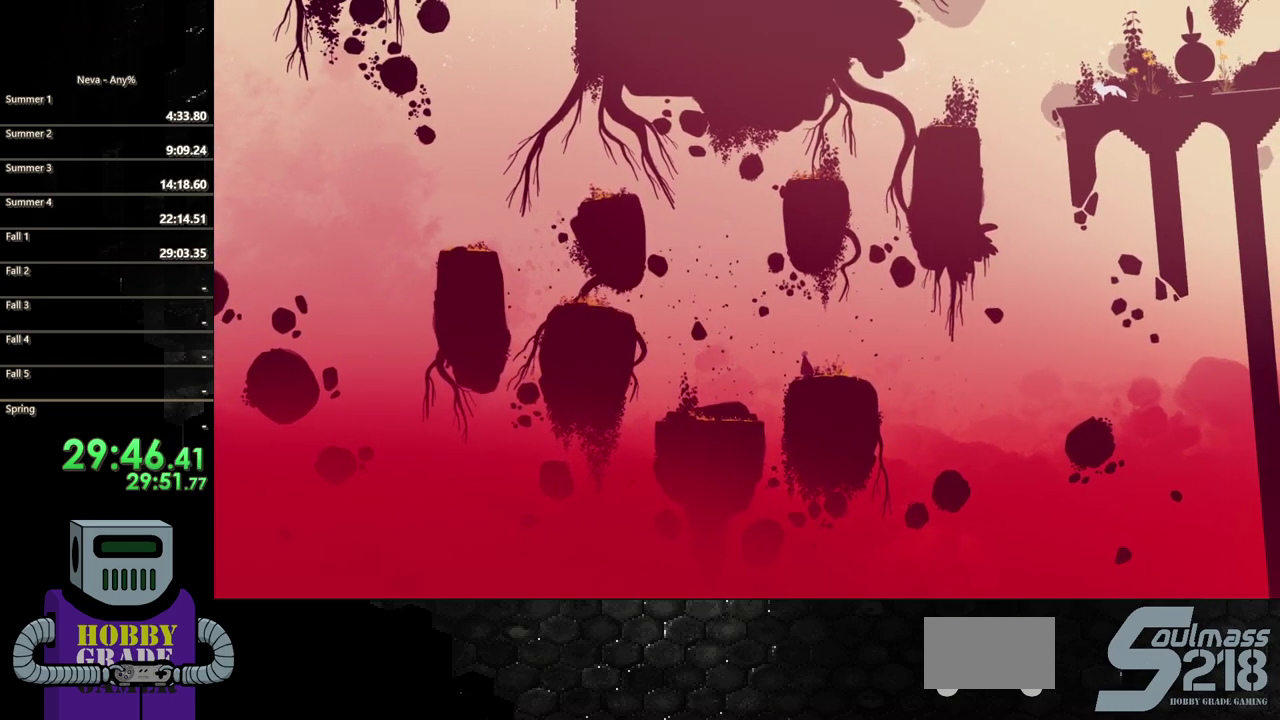
{"buttons": [], "events": []}
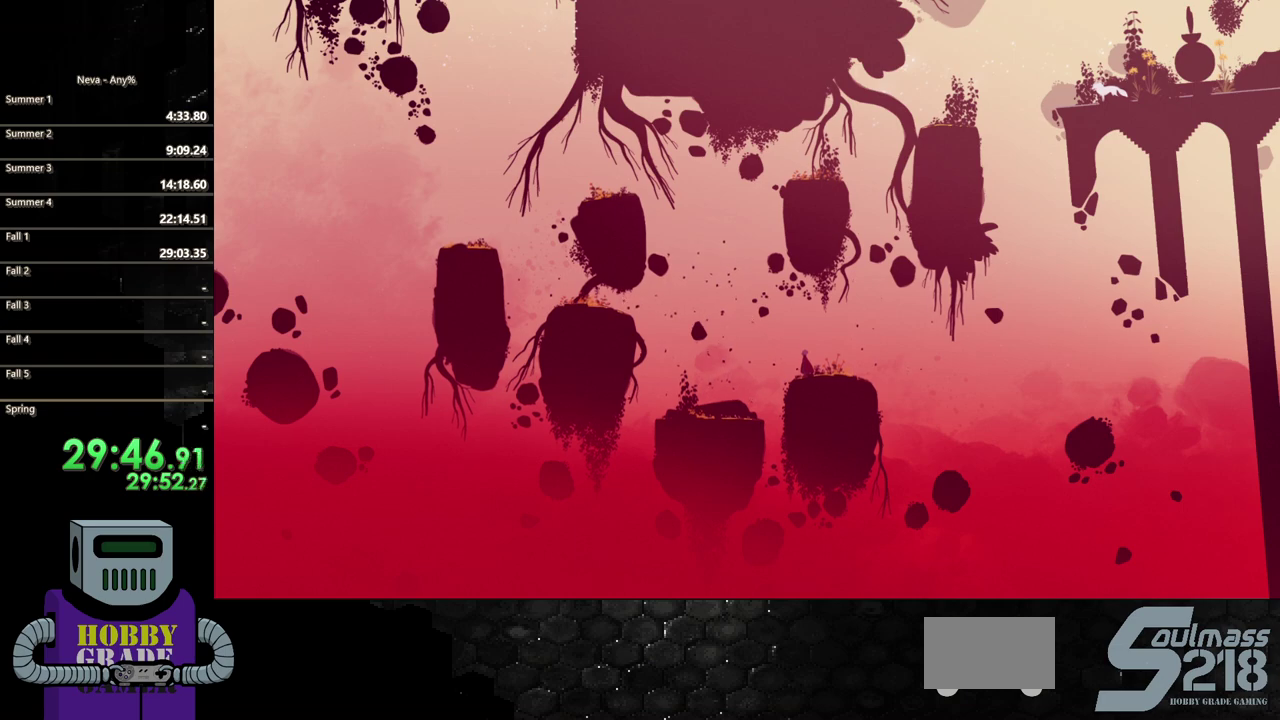
{"buttons": [], "events": []}
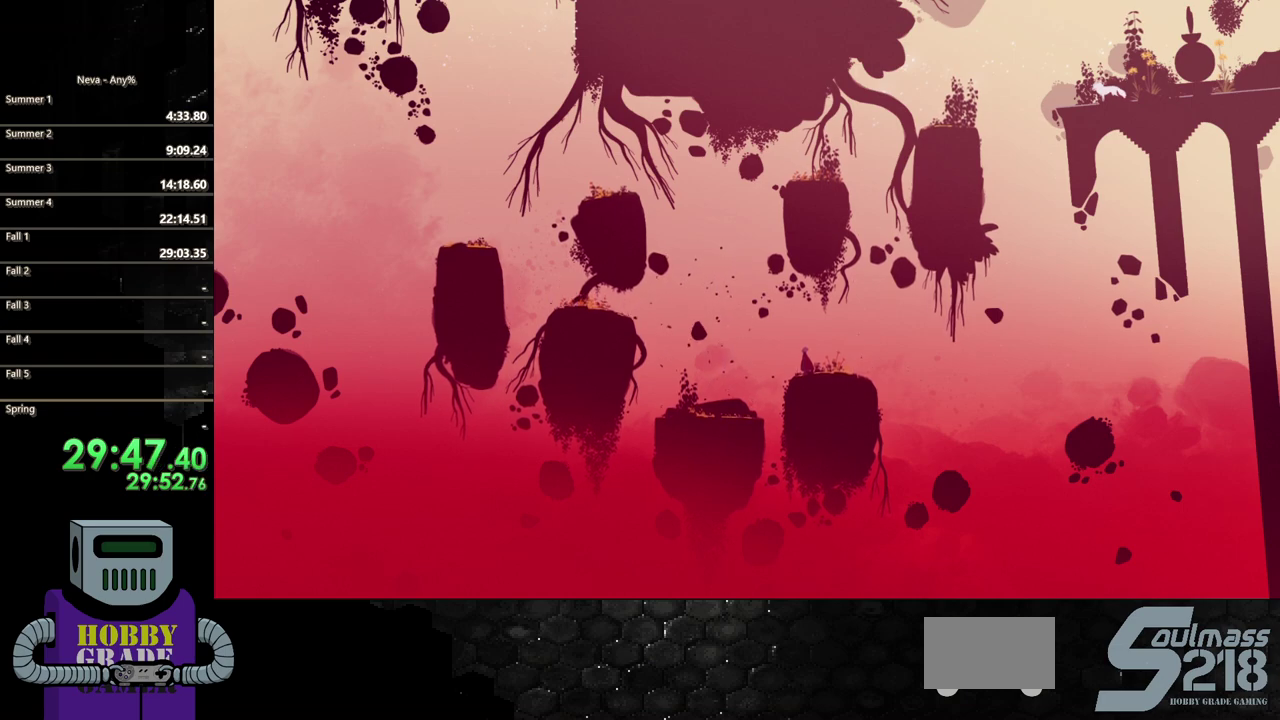
{"buttons": [], "events": []}
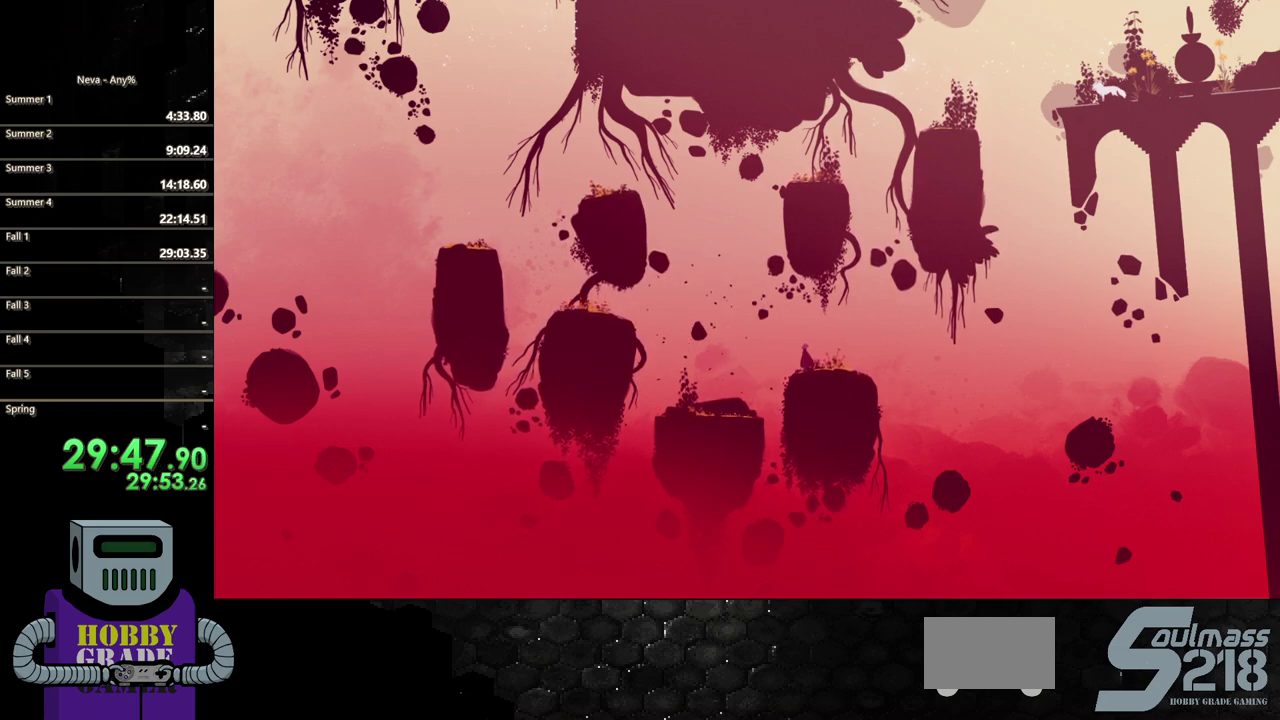
{"buttons": ["DPAD_LEFT"], "events": [[383, "DPAD_LEFT", "down"]]}
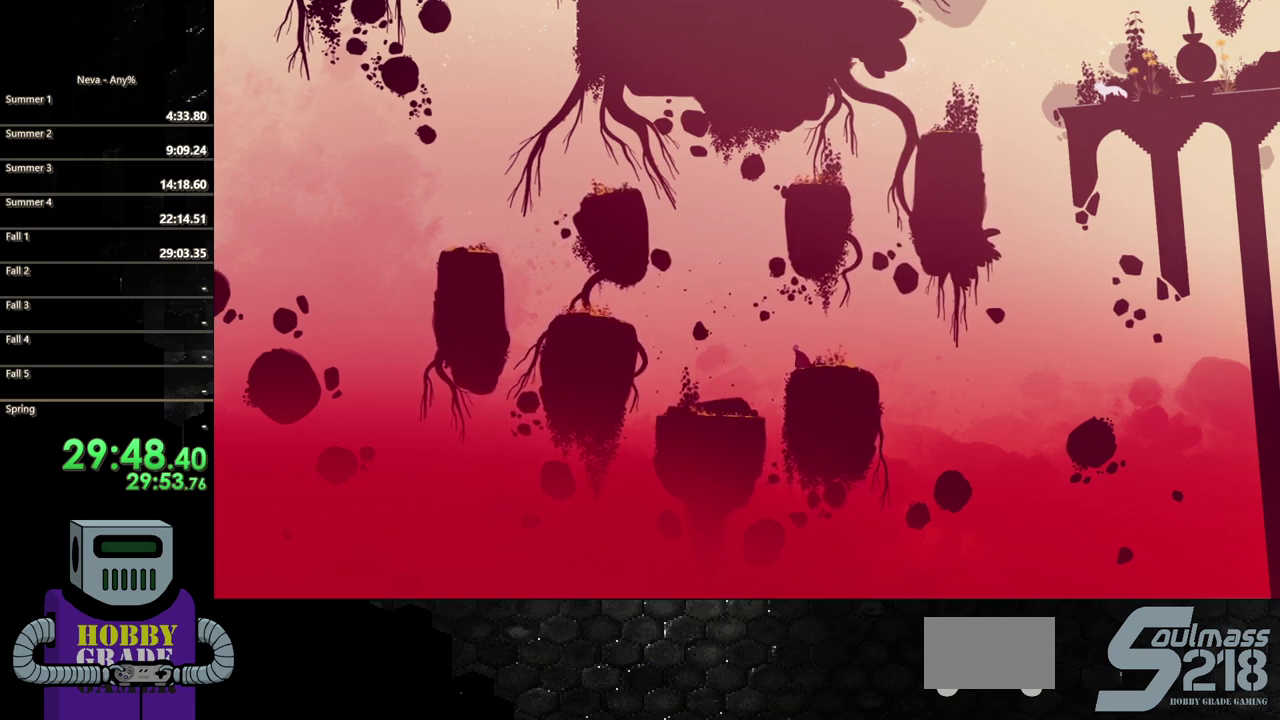
{"buttons": ["DPAD_LEFT"], "events": [[83, "CROSS", "down"], [450, "CROSS", "up"]]}
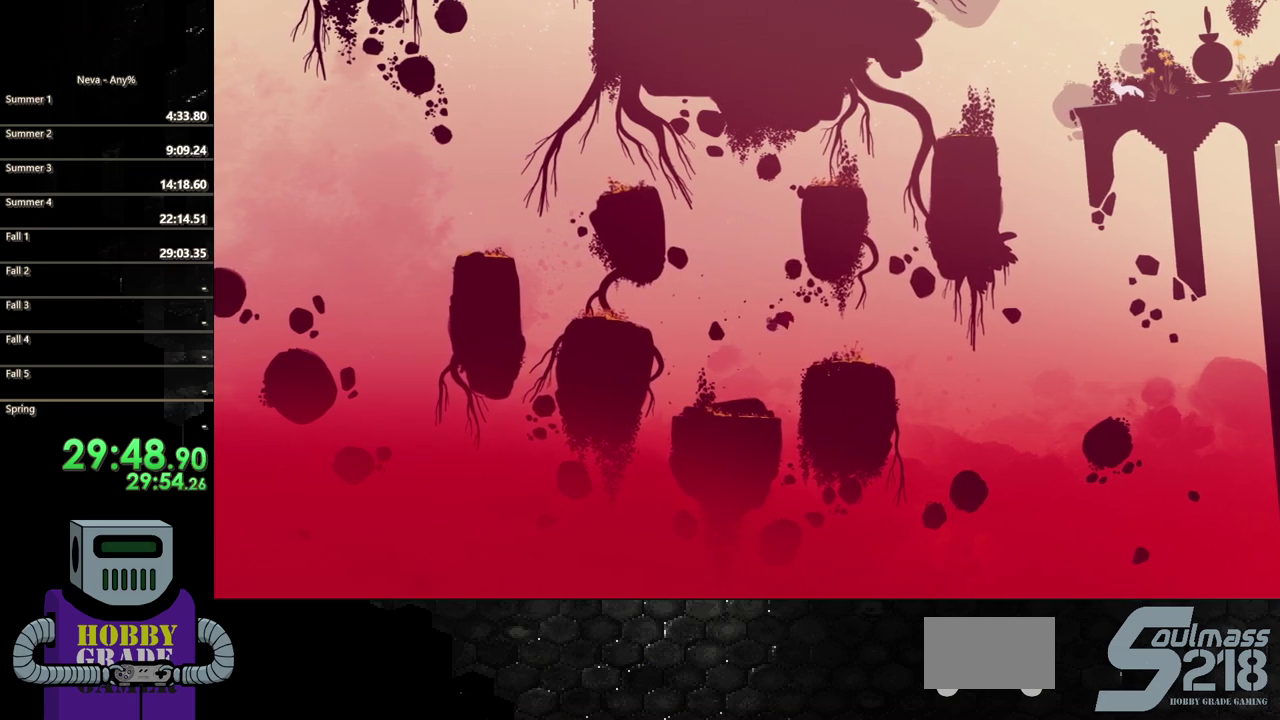
{"buttons": ["DPAD_LEFT"], "events": [[83, "CIRCLE", "down"], [350, "CIRCLE", "up"]]}
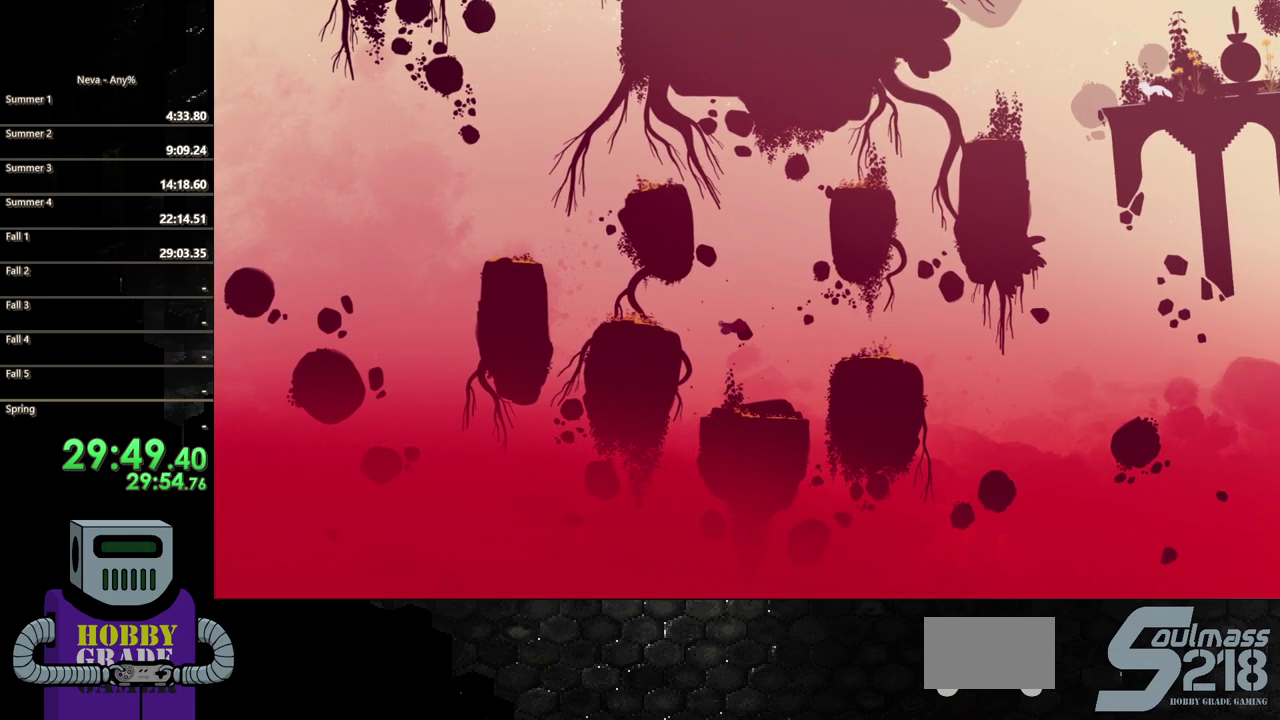
{"buttons": ["DPAD_LEFT"], "events": [[17, "CROSS", "down"], [133, "CROSS", "up"]]}
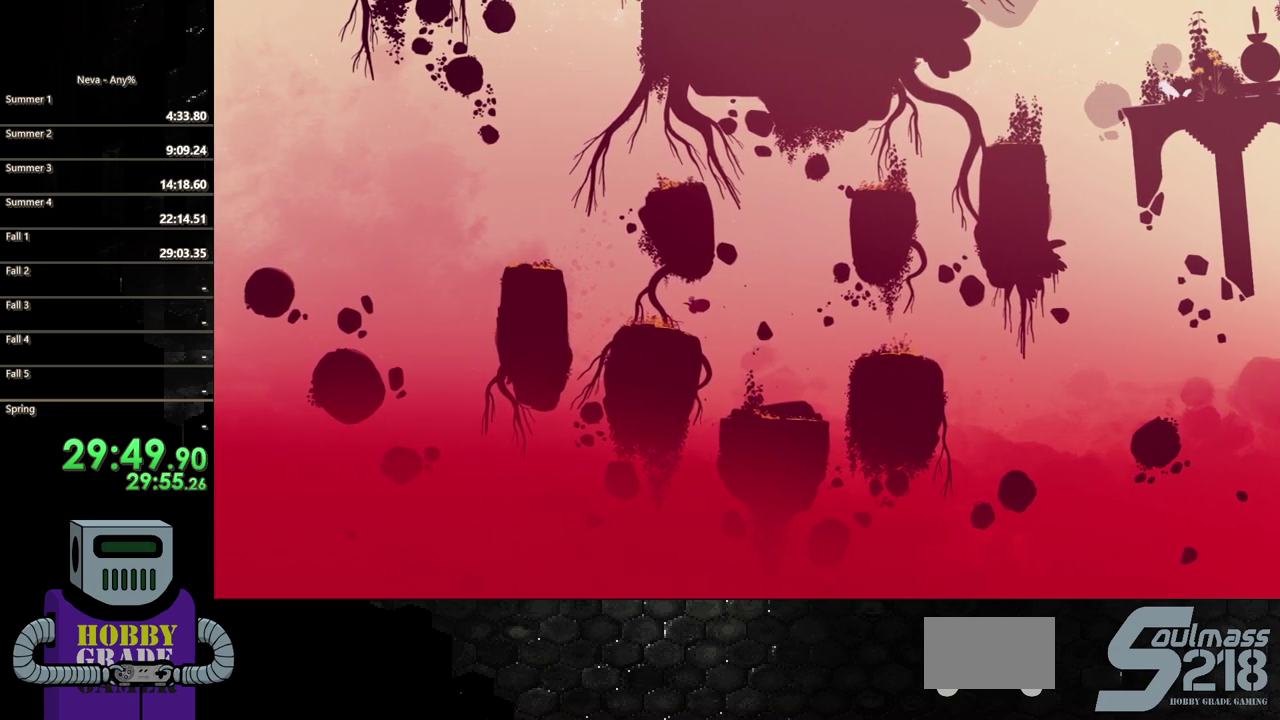
{"buttons": ["DPAD_LEFT"], "events": []}
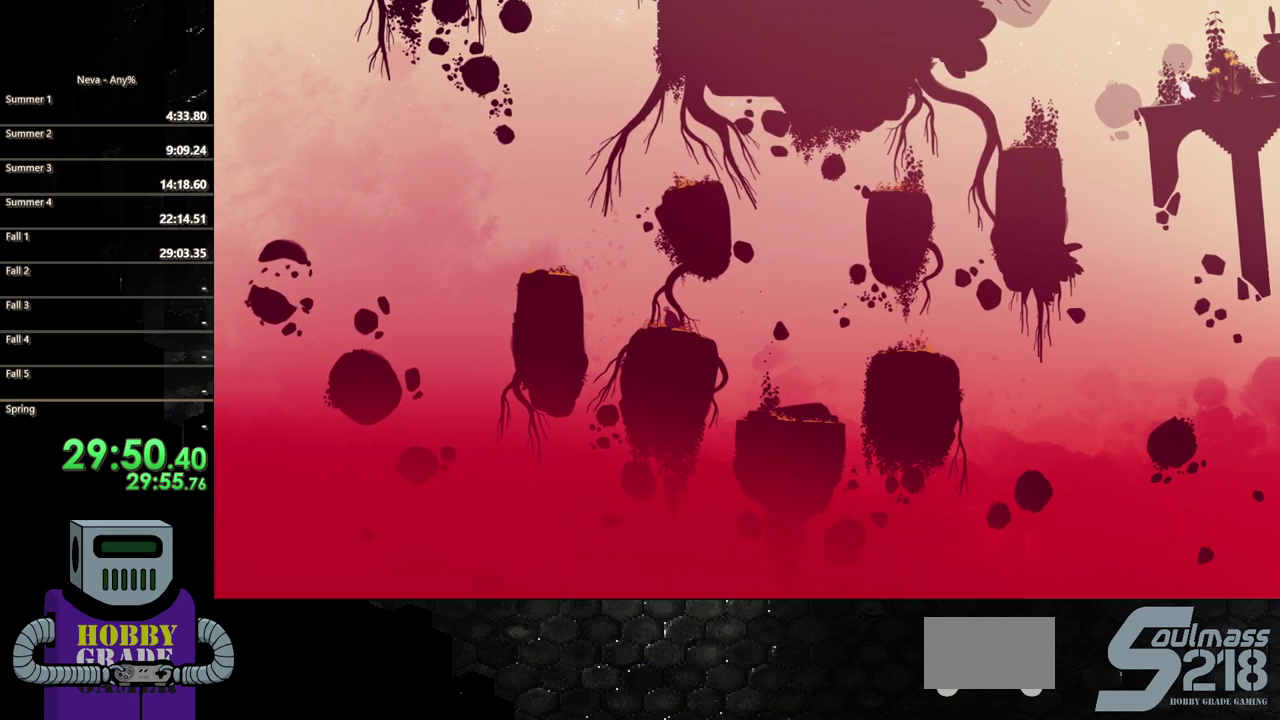
{"buttons": ["CROSS", "DPAD_LEFT"], "events": [[183, "DPAD_LEFT", "up"], [383, "DPAD_LEFT", "down"], [400, "CROSS", "down"]]}
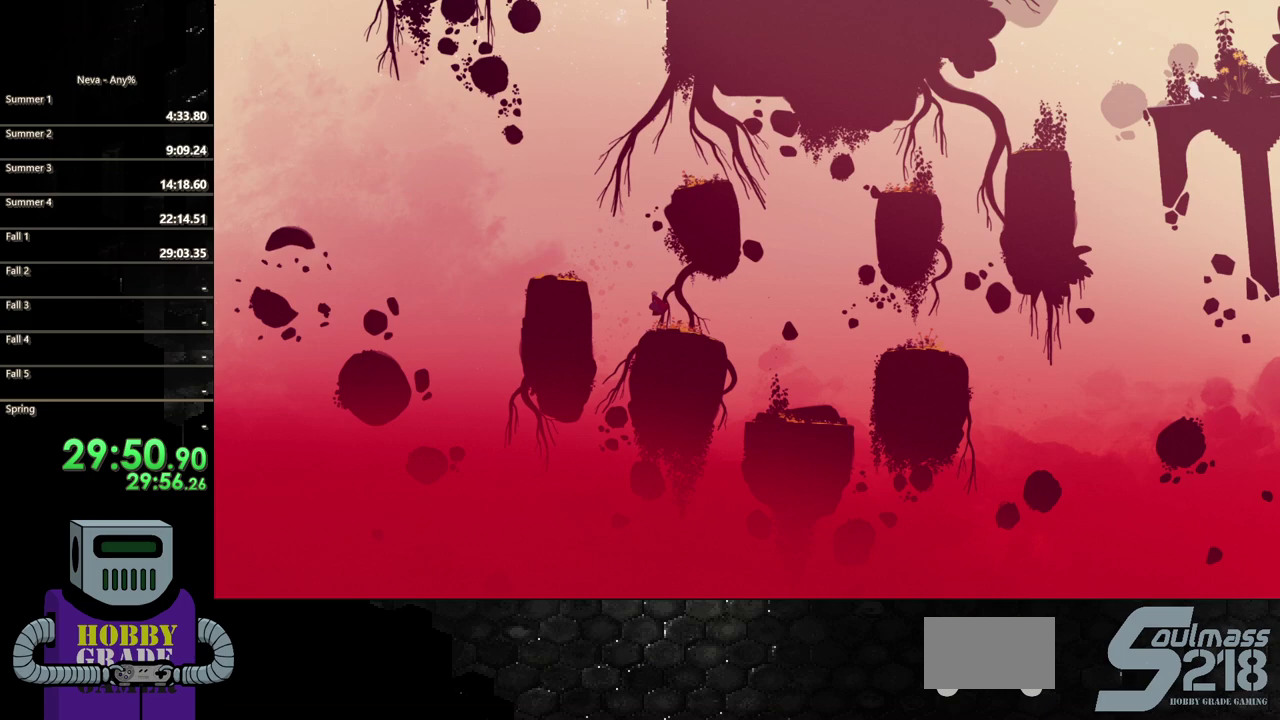
{"buttons": ["CROSS", "DPAD_LEFT"], "events": [[133, "CROSS", "up"], [233, "CROSS", "down"]]}
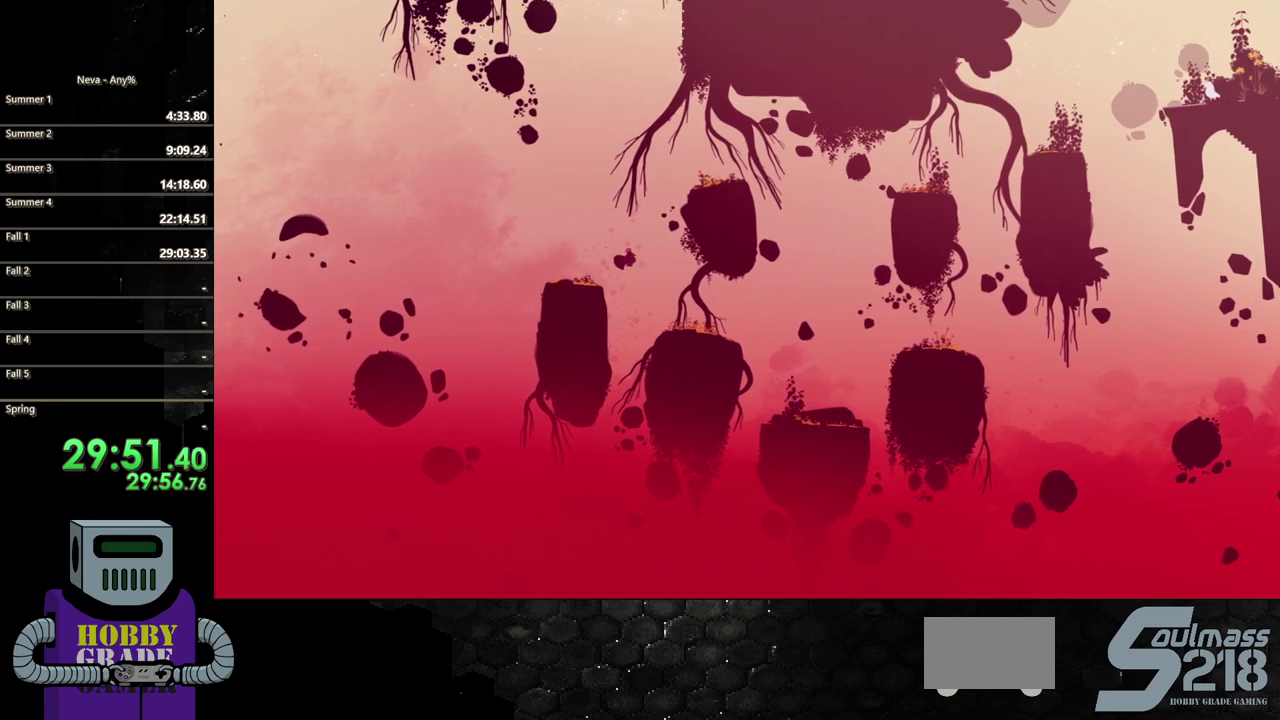
{"buttons": [], "events": [[217, "CROSS", "up"], [450, "DPAD_LEFT", "up"]]}
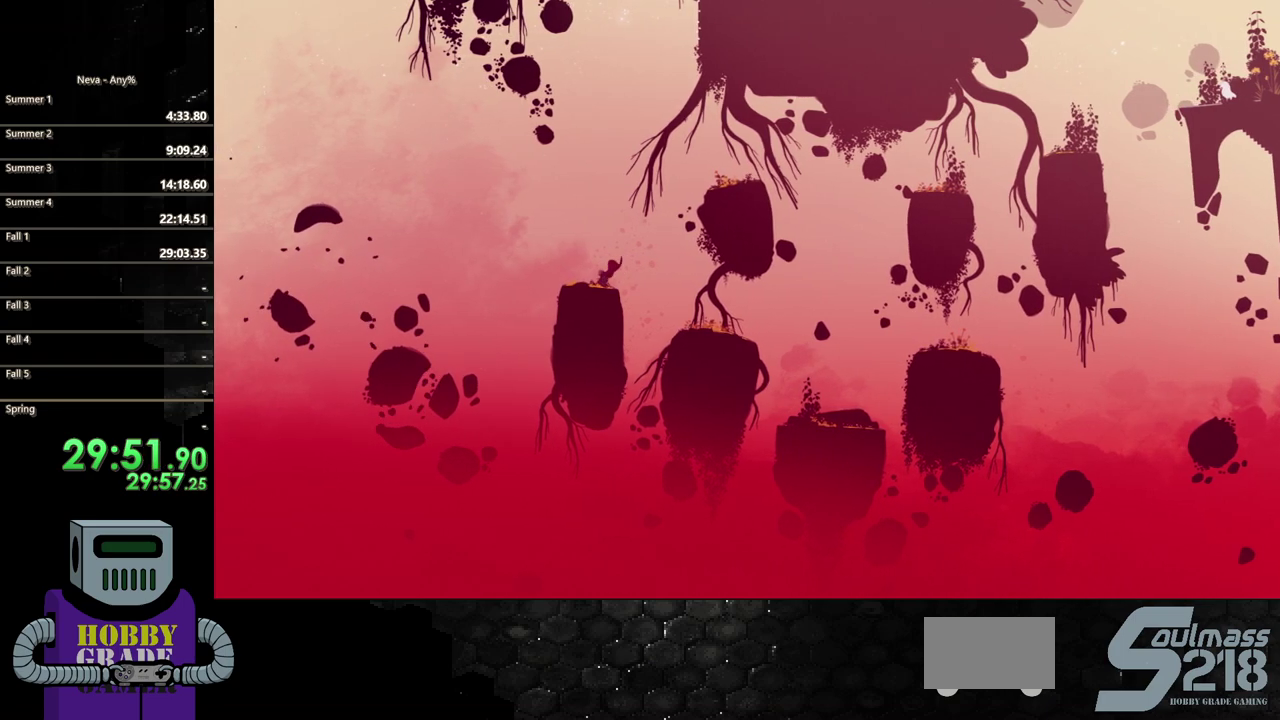
{"buttons": [], "events": [[167, "DPAD_RIGHT", "down"], [267, "DPAD_RIGHT", "up"]]}
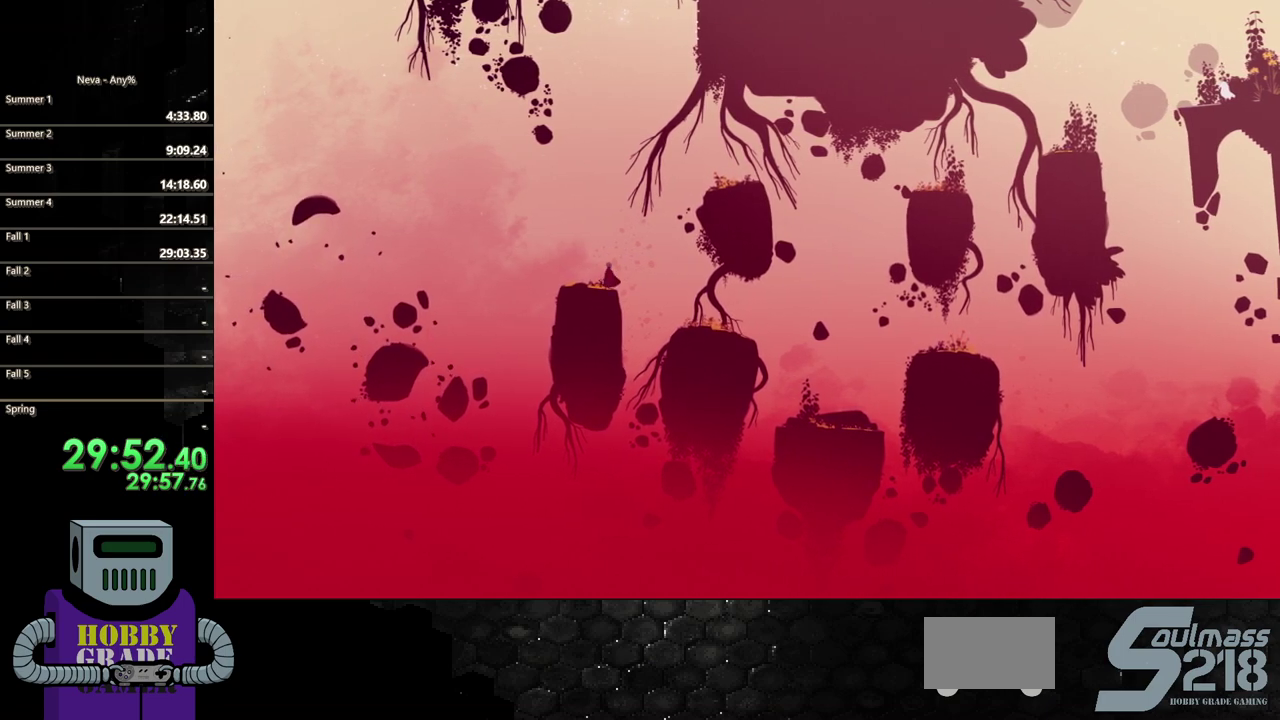
{"buttons": [], "events": []}
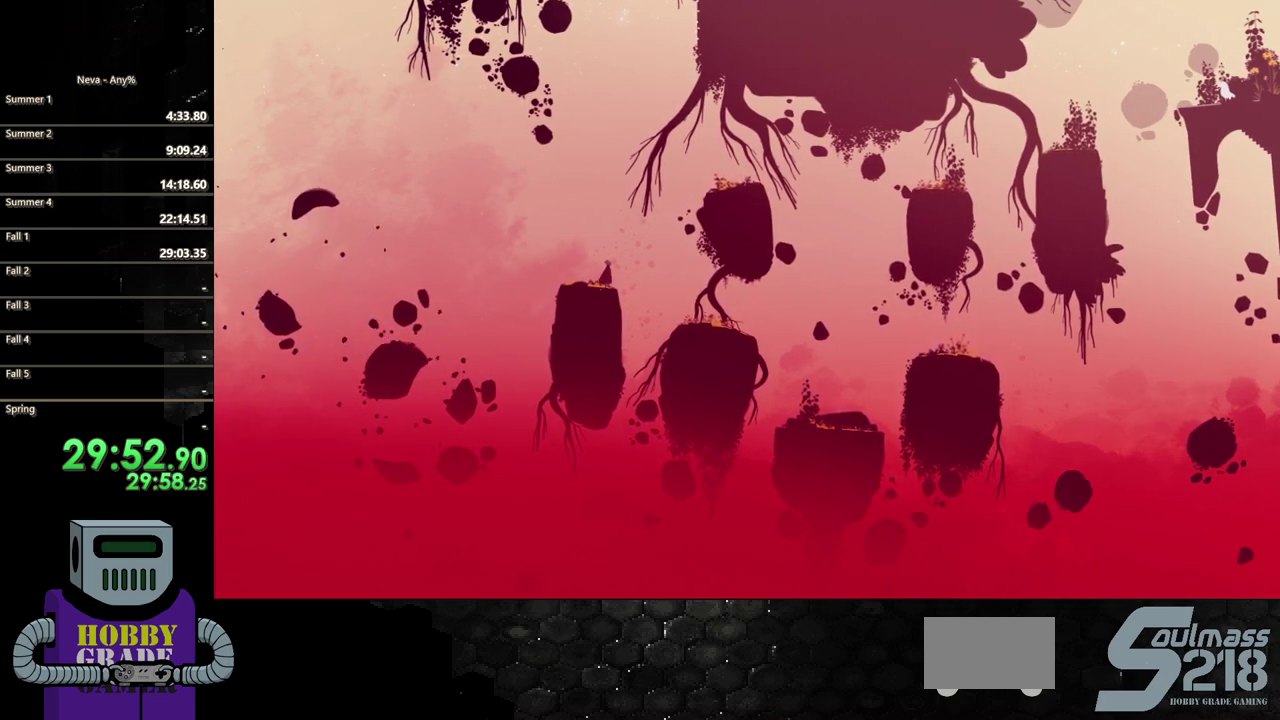
{"buttons": [], "events": []}
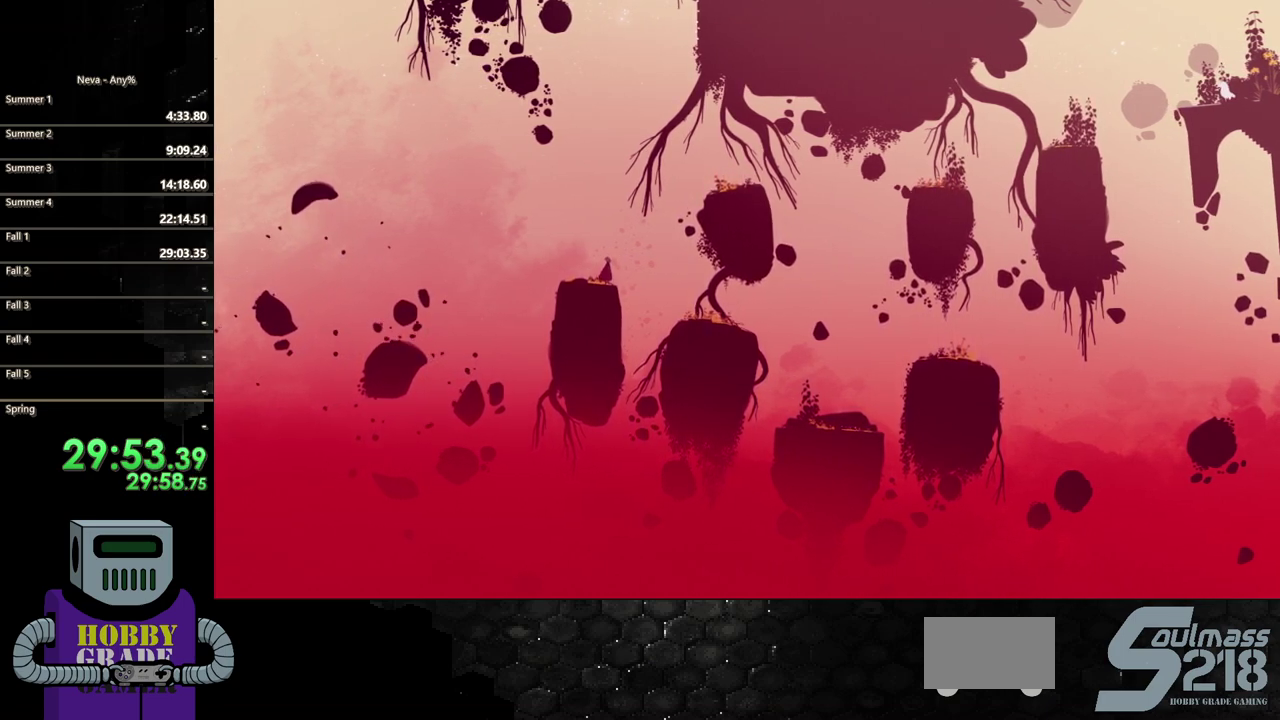
{"buttons": [], "events": []}
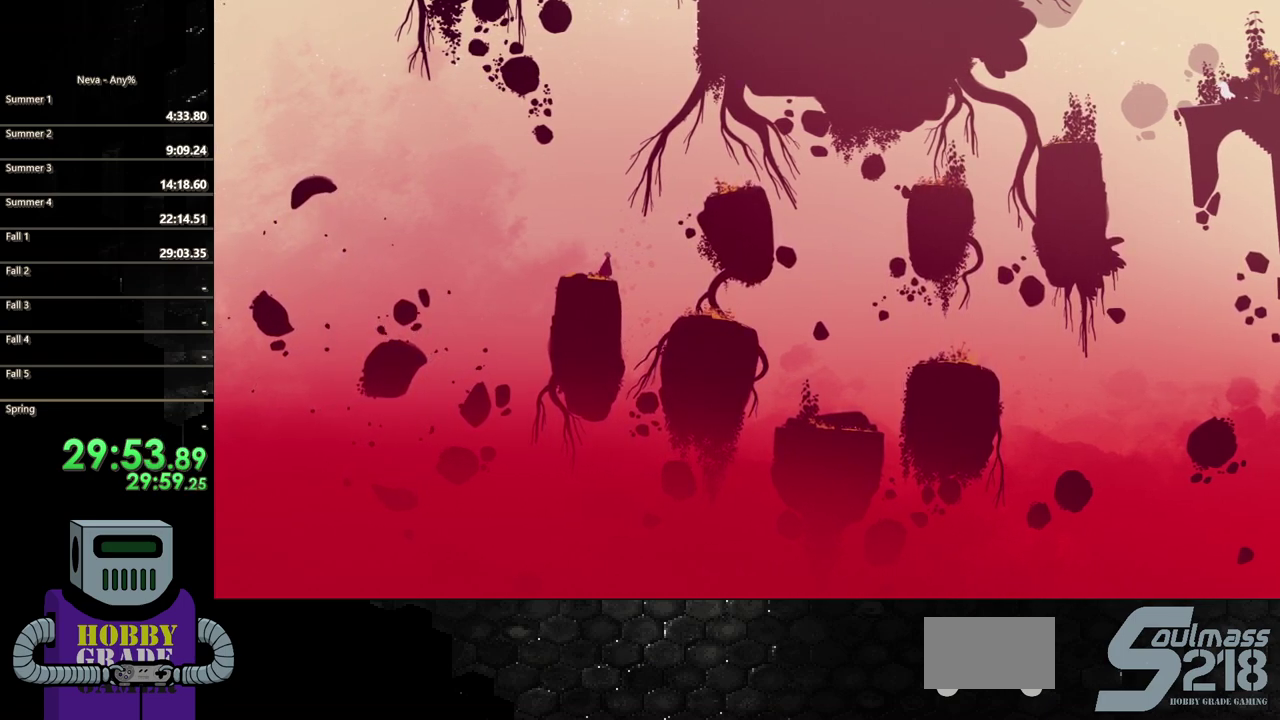
{"buttons": [], "events": []}
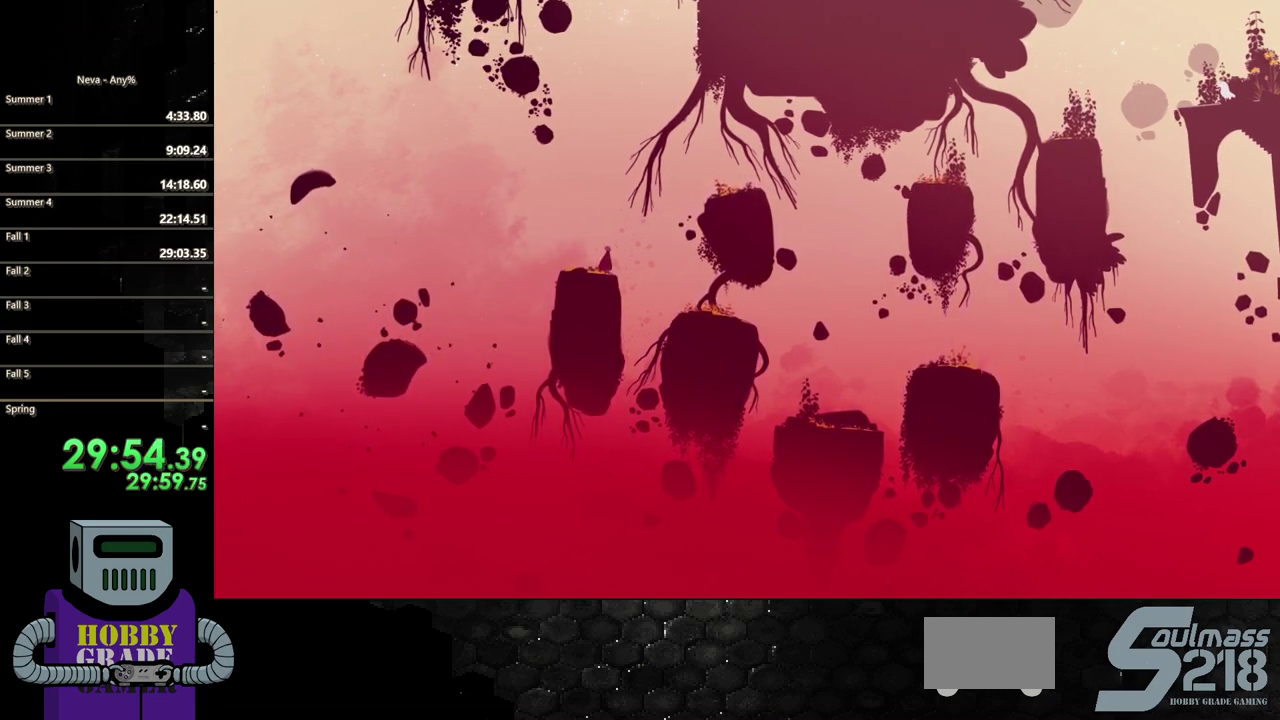
{"buttons": ["DPAD_RIGHT"], "events": [[433, "DPAD_RIGHT", "down"]]}